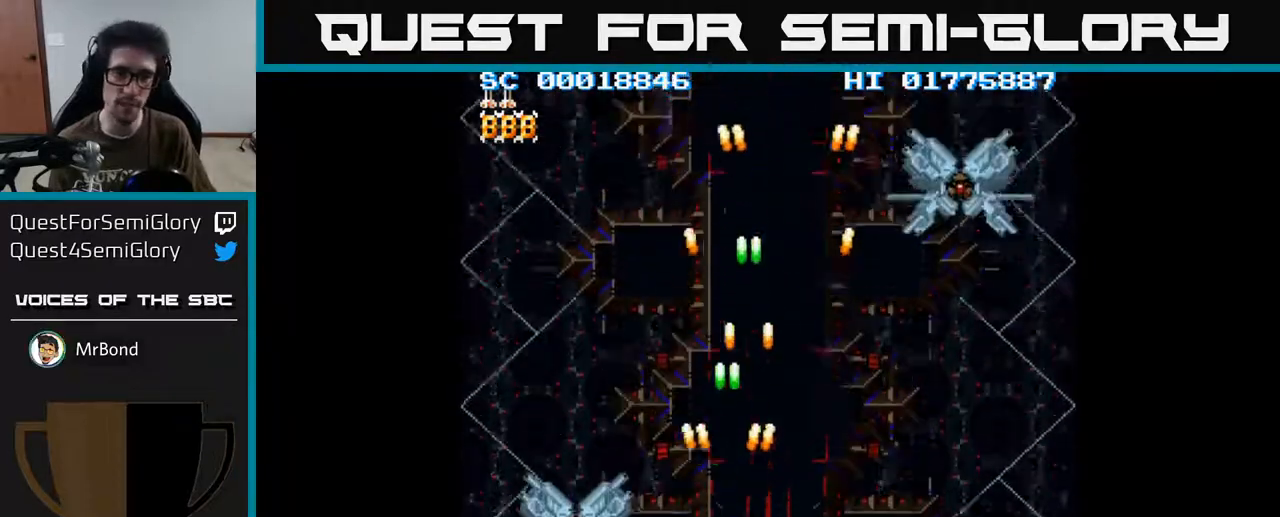
Gameplay with a controller (Xbox layout); each line is a JSON object with the inputs held at the frame after it. "events" lists button and stick changes between this image and that frame as [ms after this image, input, new state], when the widget could be followed in between.
{"buttons": ["A"], "left_stick": "center", "right_stick": "center", "events": [[33, "DPAD_LEFT", "up"], [83, "DPAD_DOWN", "up"], [317, "DPAD_LEFT", "down"], [333, "DPAD_LEFT", "up"]]}
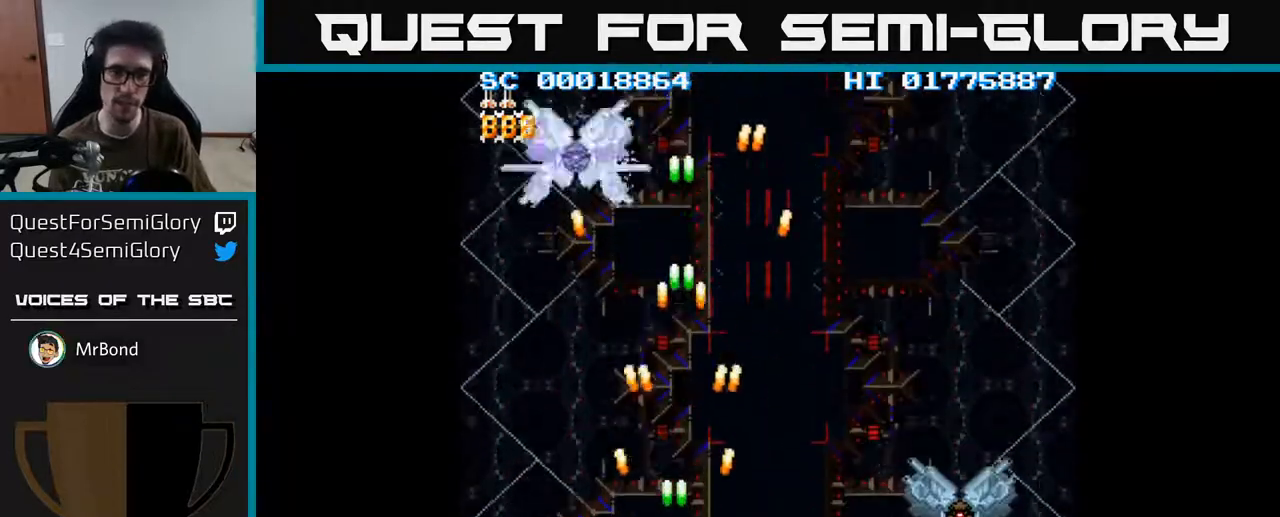
{"buttons": ["A"], "left_stick": "center", "right_stick": "center", "events": []}
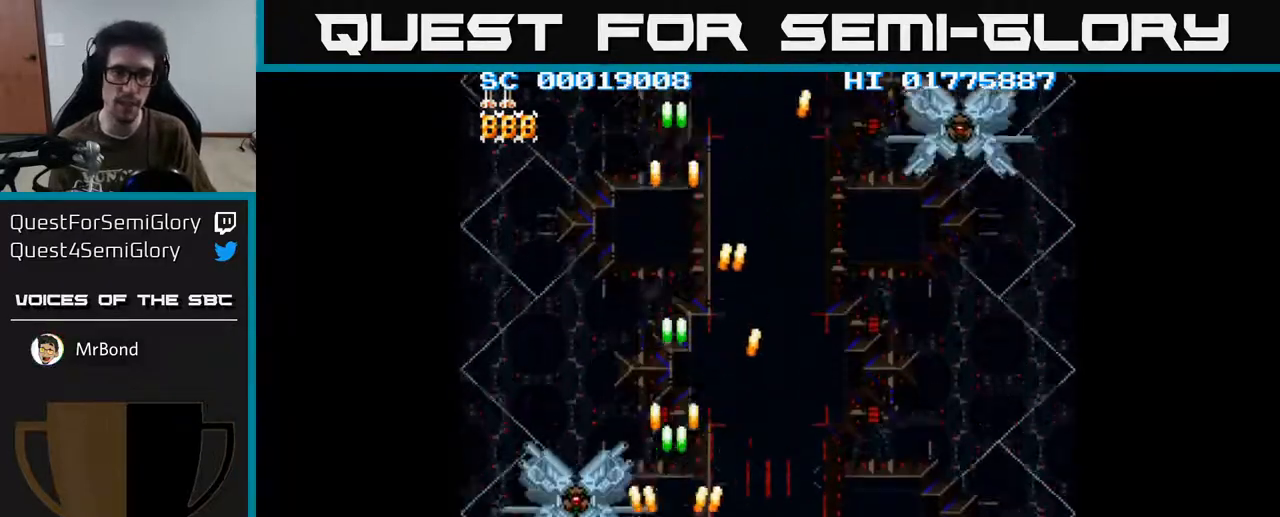
{"buttons": ["A"], "left_stick": "center", "right_stick": "center", "events": [[317, "DPAD_LEFT", "down"], [367, "DPAD_LEFT", "up"]]}
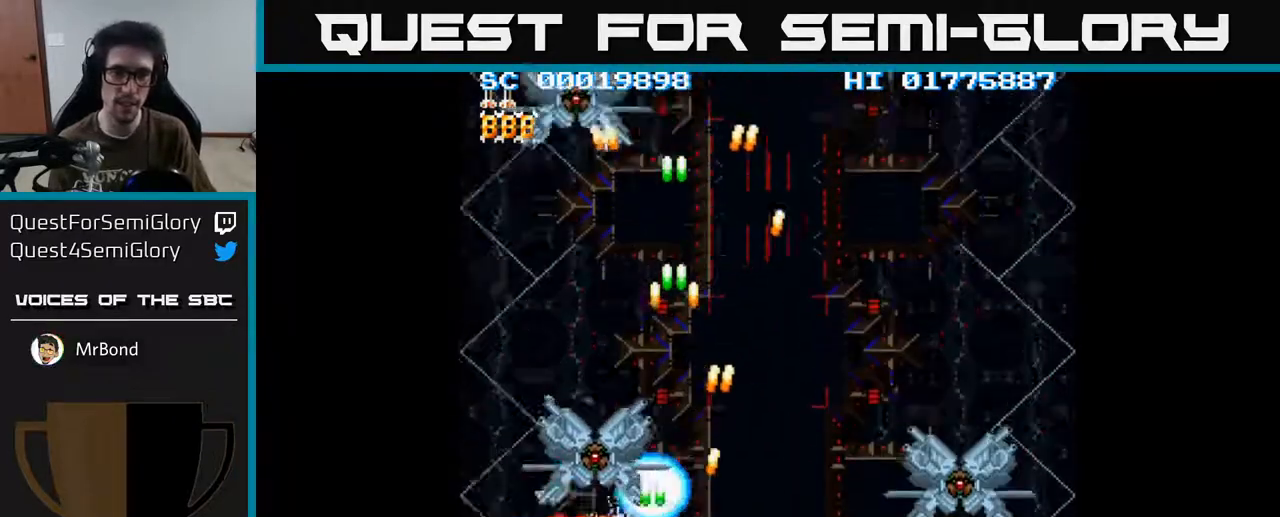
{"buttons": ["A", "DPAD_RIGHT"], "left_stick": "center", "right_stick": "center", "events": [[283, "DPAD_RIGHT", "down"]]}
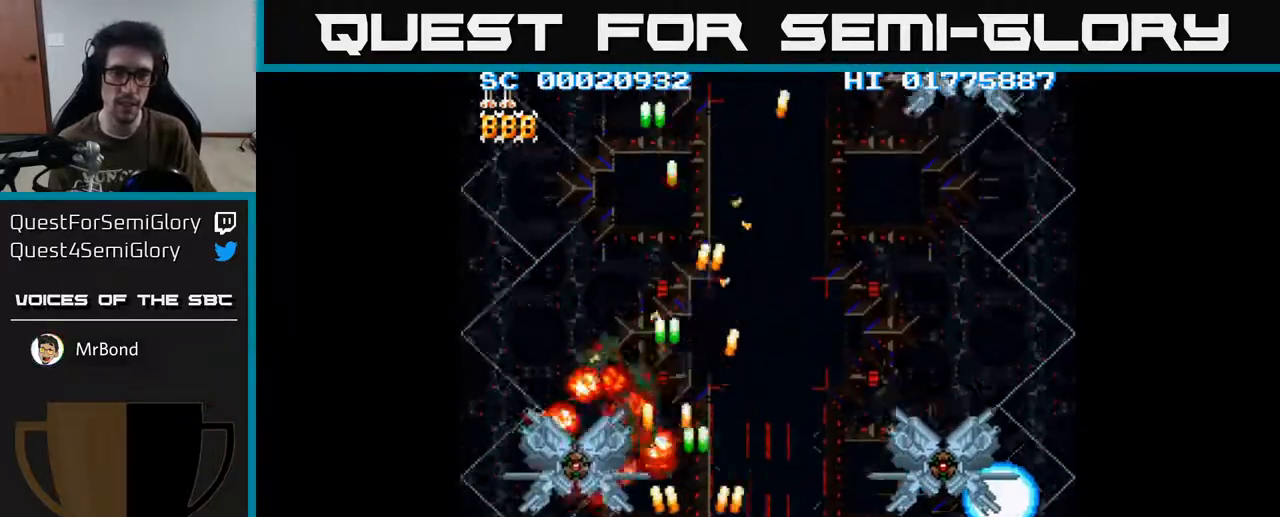
{"buttons": ["A"], "left_stick": "center", "right_stick": "center", "events": [[267, "DPAD_RIGHT", "up"]]}
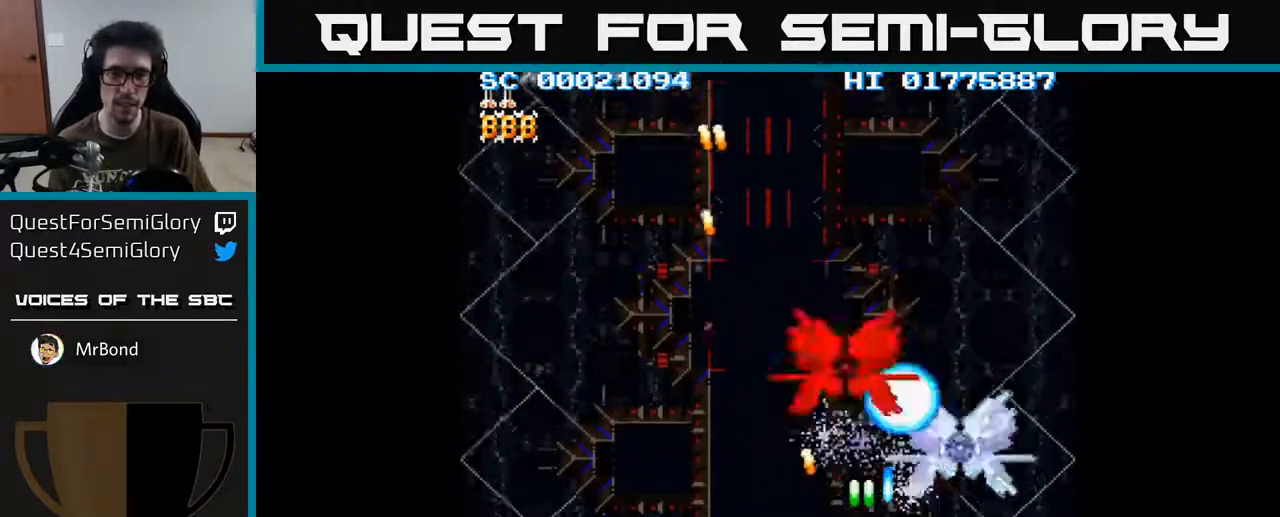
{"buttons": ["A"], "left_stick": "center", "right_stick": "center", "events": [[250, "DPAD_LEFT", "down"], [317, "DPAD_LEFT", "up"]]}
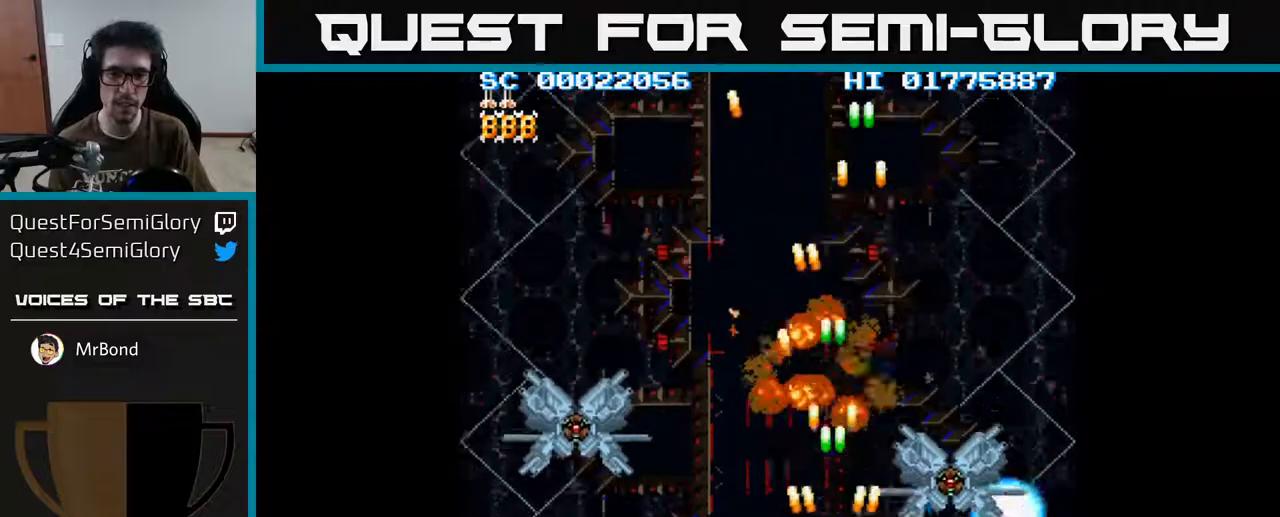
{"buttons": ["A"], "left_stick": "center", "right_stick": "center", "events": [[17, "DPAD_RIGHT", "down"], [133, "DPAD_RIGHT", "up"]]}
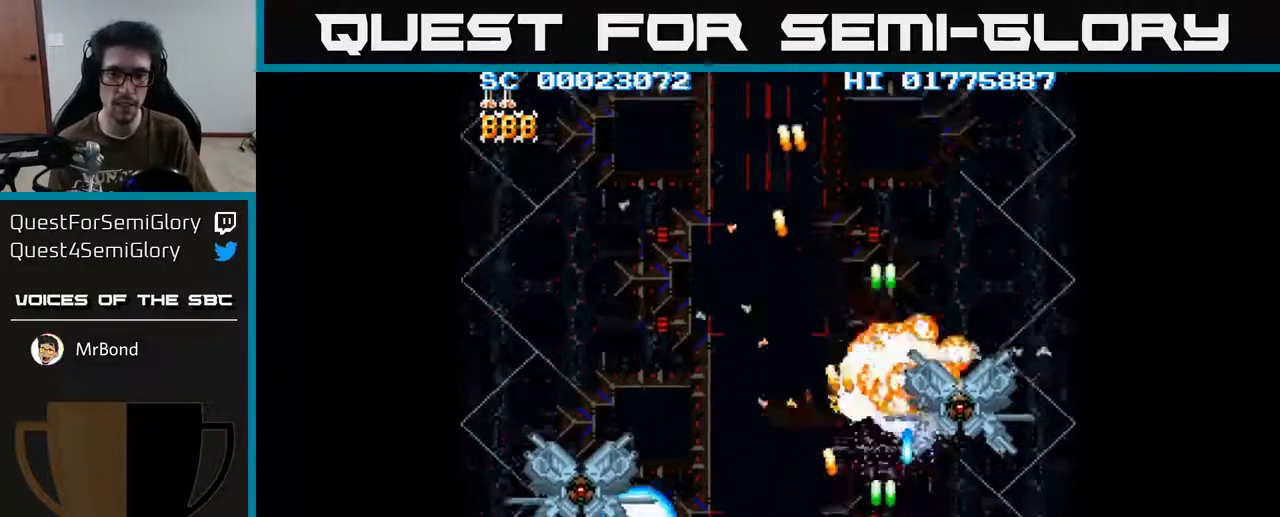
{"buttons": ["A"], "left_stick": "center", "right_stick": "center", "events": []}
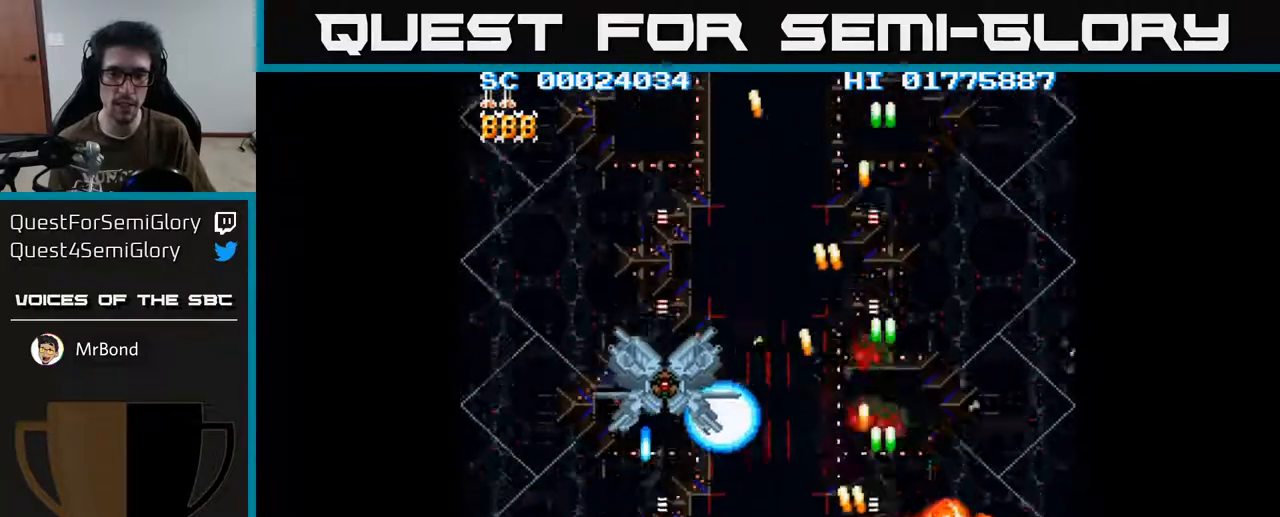
{"buttons": ["A", "DPAD_LEFT"], "left_stick": "center", "right_stick": "center", "events": [[367, "DPAD_LEFT", "down"]]}
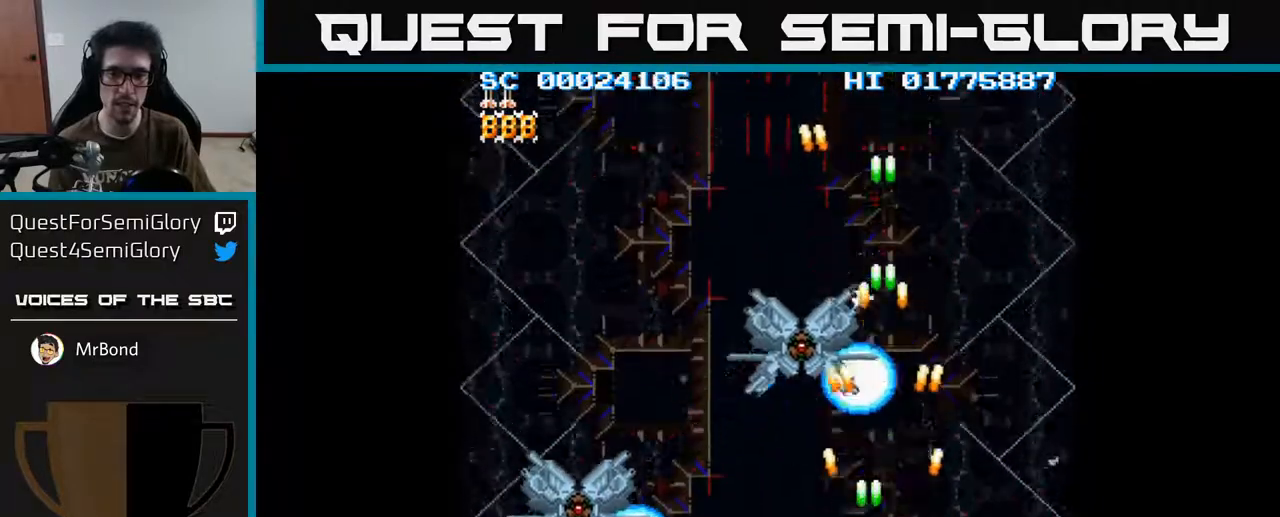
{"buttons": ["A", "DPAD_RIGHT"], "left_stick": "center", "right_stick": "center", "events": [[433, "DPAD_LEFT", "up"], [450, "DPAD_RIGHT", "down"]]}
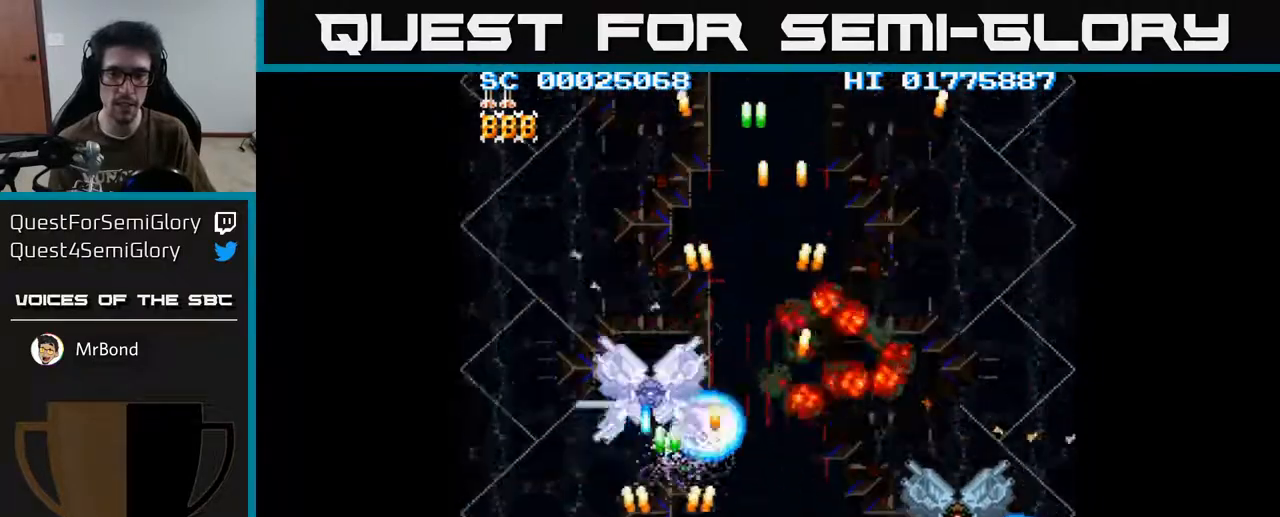
{"buttons": ["A", "DPAD_UP", "DPAD_RIGHT"], "left_stick": "center", "right_stick": "center", "events": [[267, "DPAD_UP", "down"]]}
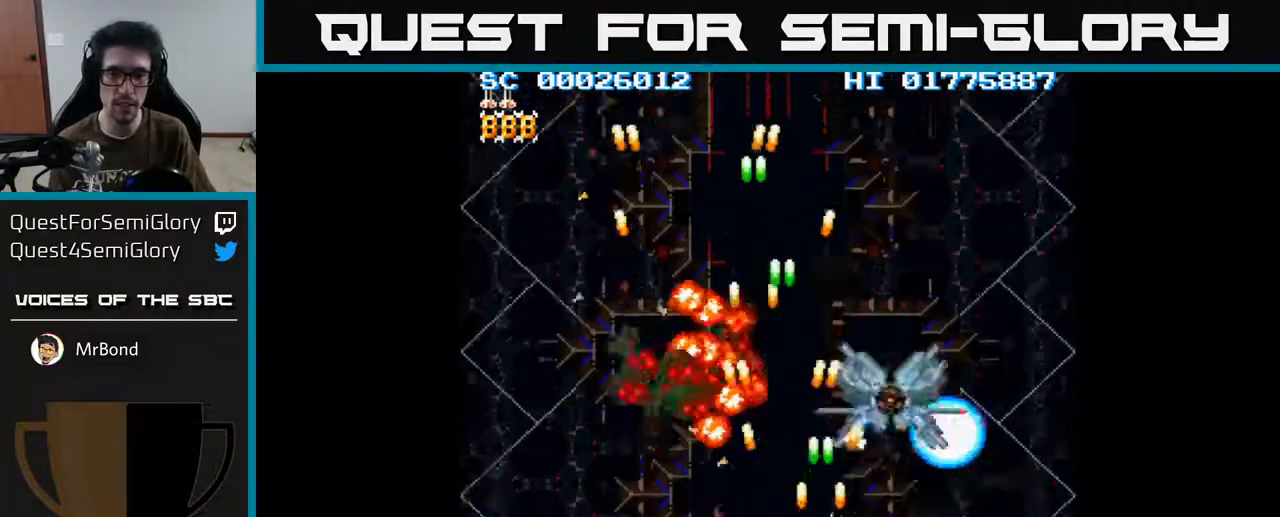
{"buttons": ["A", "DPAD_DOWN", "DPAD_LEFT"], "left_stick": "center", "right_stick": "center", "events": [[33, "DPAD_RIGHT", "up"], [67, "DPAD_LEFT", "down"], [100, "DPAD_UP", "up"], [217, "DPAD_DOWN", "down"], [333, "DPAD_DOWN", "up"], [433, "DPAD_DOWN", "down"]]}
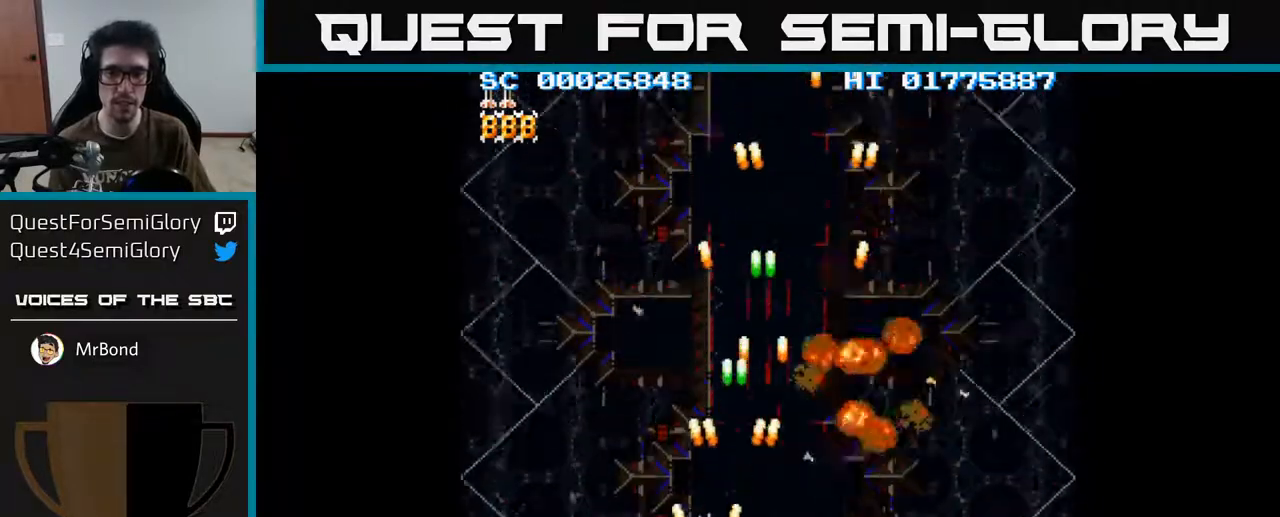
{"buttons": ["A", "DPAD_RIGHT"], "left_stick": "center", "right_stick": "center", "events": [[417, "DPAD_LEFT", "up"], [450, "DPAD_RIGHT", "down"], [467, "DPAD_DOWN", "up"]]}
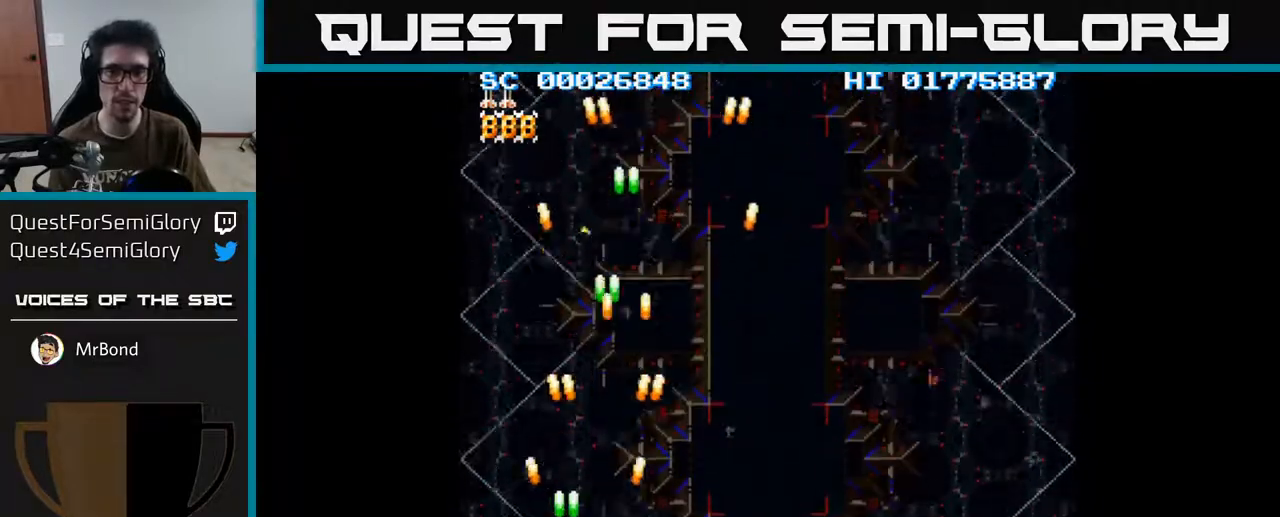
{"buttons": ["A", "DPAD_RIGHT"], "left_stick": "center", "right_stick": "center", "events": []}
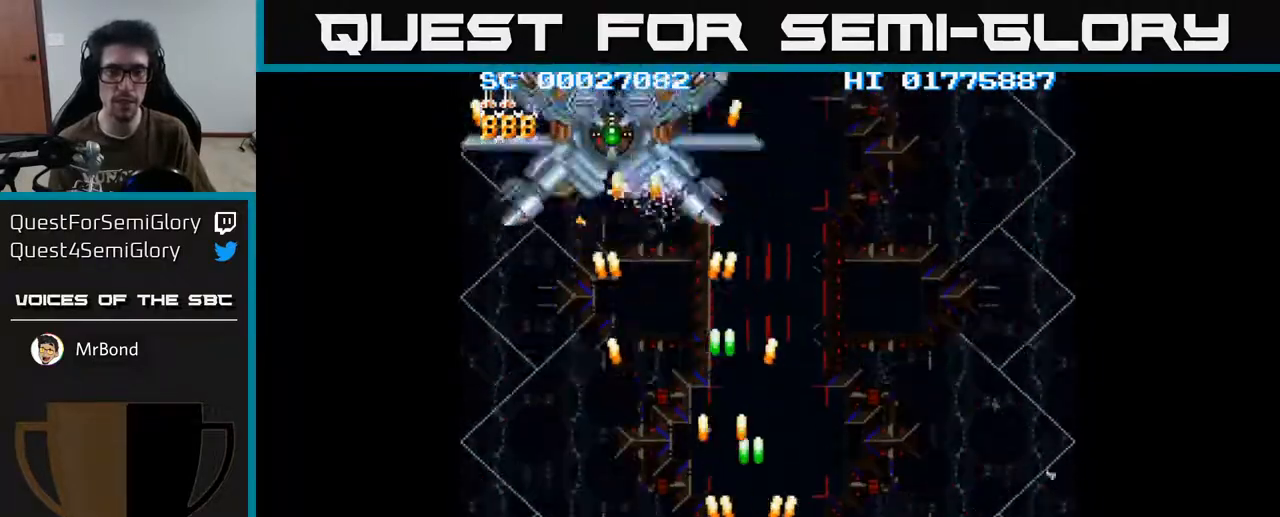
{"buttons": ["A", "DPAD_LEFT"], "left_stick": "center", "right_stick": "center", "events": [[233, "DPAD_RIGHT", "up"], [283, "DPAD_LEFT", "down"]]}
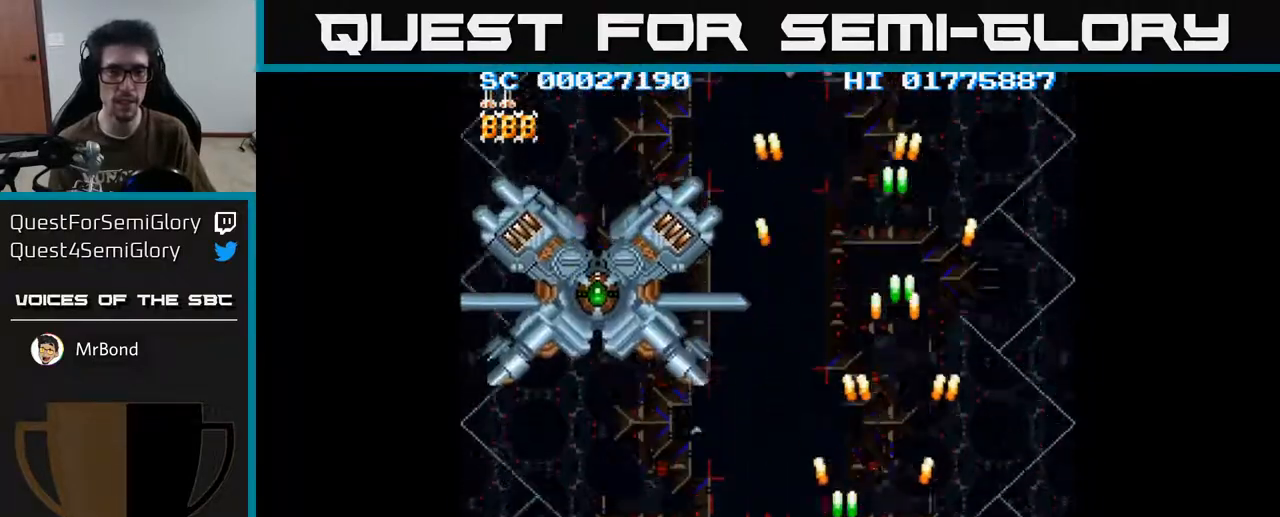
{"buttons": ["A"], "left_stick": "center", "right_stick": "center", "events": [[383, "DPAD_LEFT", "up"]]}
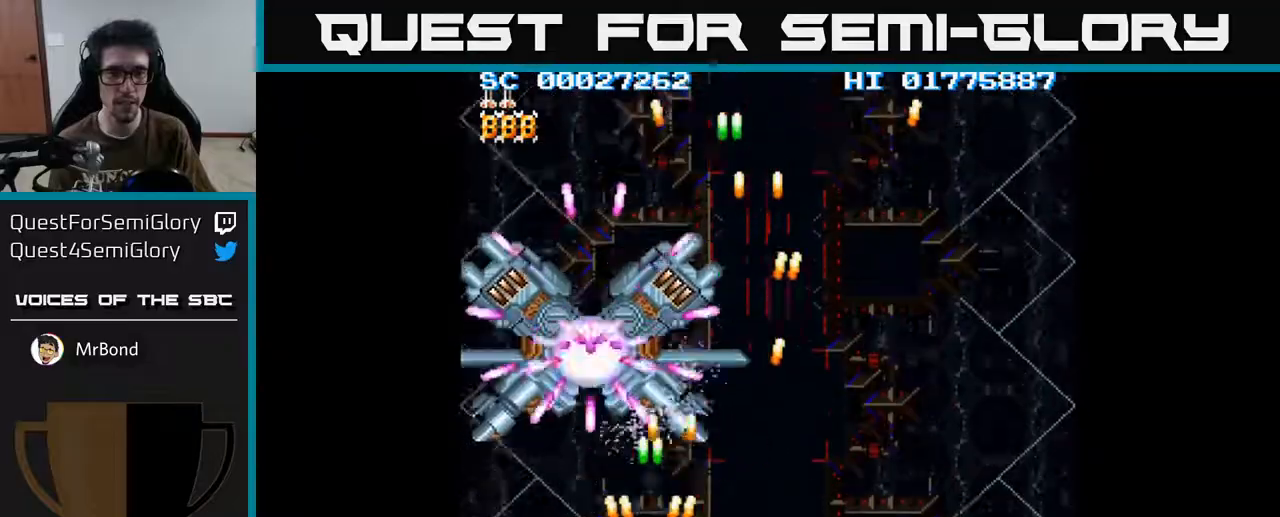
{"buttons": ["A"], "left_stick": "center", "right_stick": "center", "events": [[83, "DPAD_LEFT", "down"], [133, "DPAD_LEFT", "up"]]}
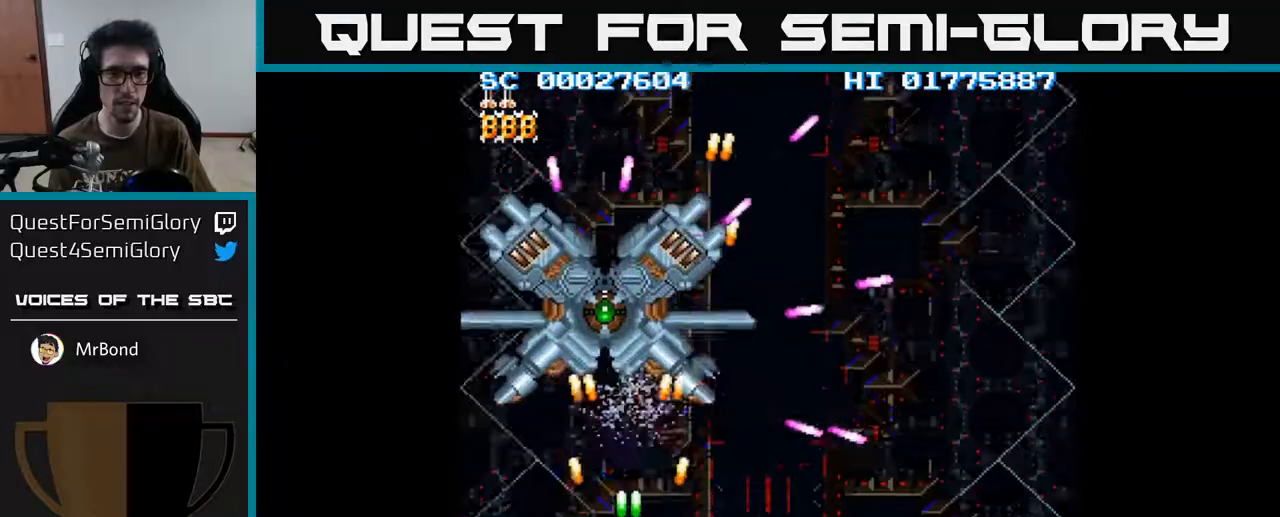
{"buttons": ["A", "DPAD_UP"], "left_stick": "center", "right_stick": "center", "events": [[100, "DPAD_UP", "down"], [233, "DPAD_UP", "up"], [350, "DPAD_UP", "down"]]}
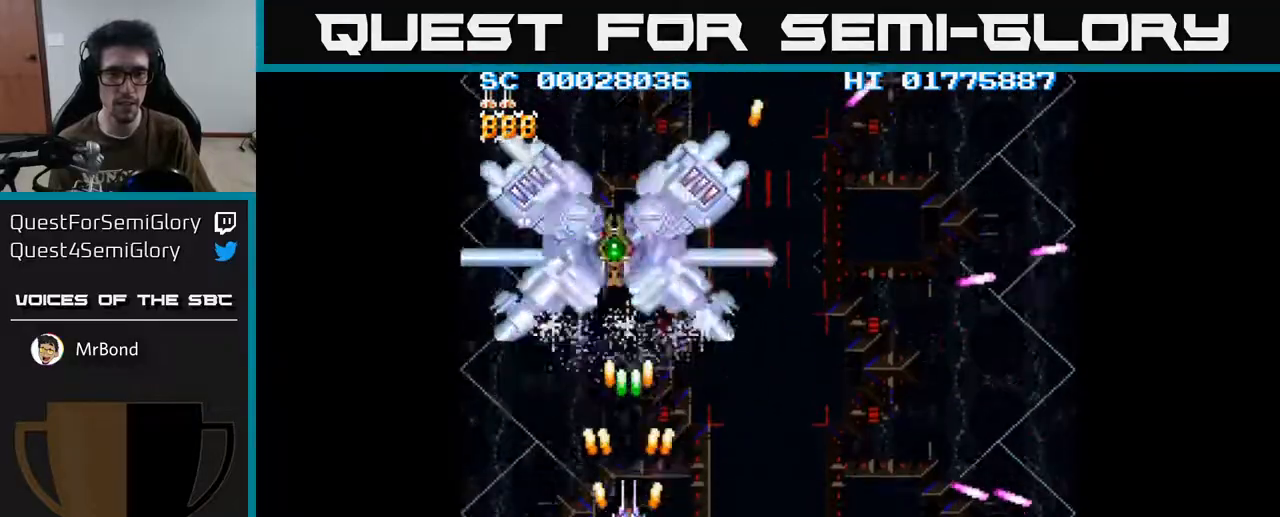
{"buttons": ["A", "DPAD_DOWN", "DPAD_RIGHT"], "left_stick": "center", "right_stick": "center", "events": [[83, "DPAD_UP", "up"], [250, "DPAD_DOWN", "down"], [483, "DPAD_RIGHT", "down"]]}
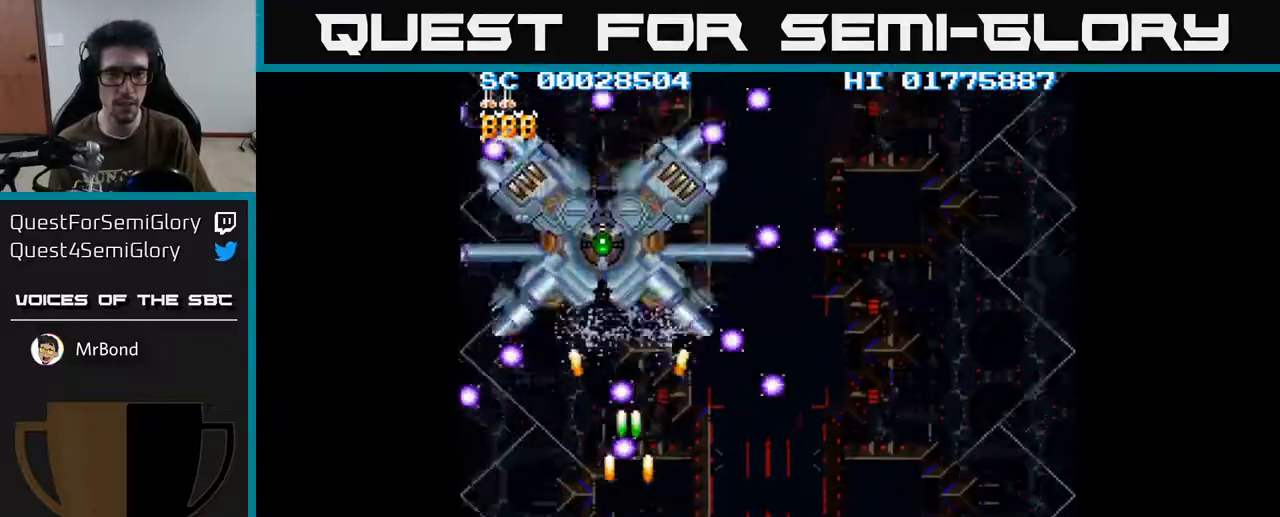
{"buttons": ["A", "DPAD_UP"], "left_stick": "center", "right_stick": "center", "events": [[50, "DPAD_DOWN", "up"], [117, "DPAD_RIGHT", "up"], [117, "DPAD_UP", "down"], [400, "DPAD_LEFT", "down"], [500, "DPAD_LEFT", "up"]]}
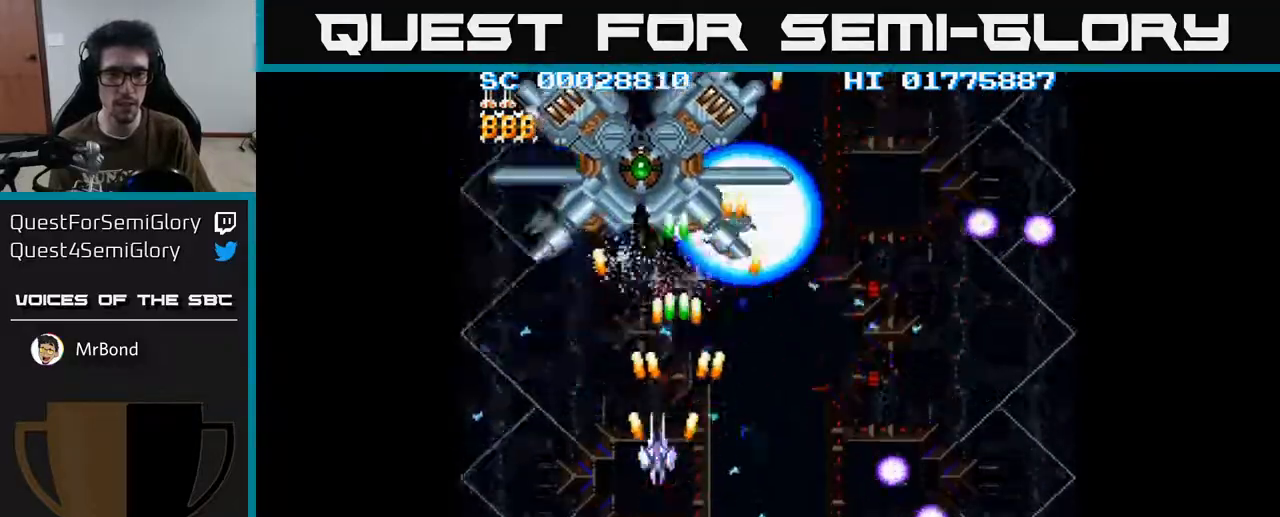
{"buttons": ["A"], "left_stick": "center", "right_stick": "center", "events": [[217, "DPAD_RIGHT", "down"], [333, "DPAD_UP", "up"], [417, "DPAD_RIGHT", "up"]]}
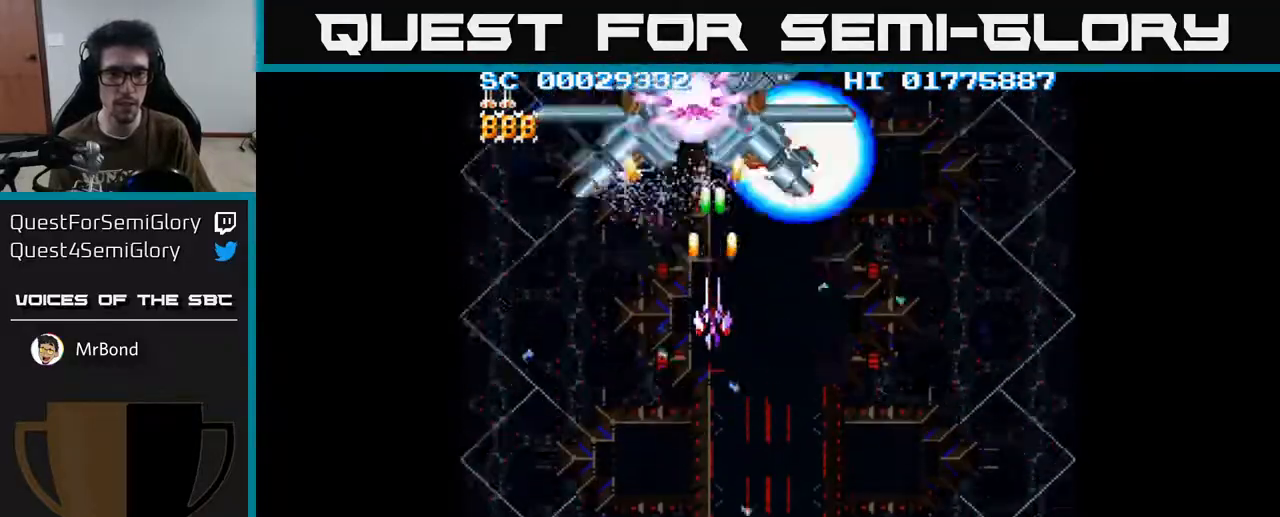
{"buttons": ["A", "DPAD_DOWN", "DPAD_RIGHT"], "left_stick": "center", "right_stick": "center", "events": [[50, "DPAD_DOWN", "down"], [117, "DPAD_RIGHT", "down"]]}
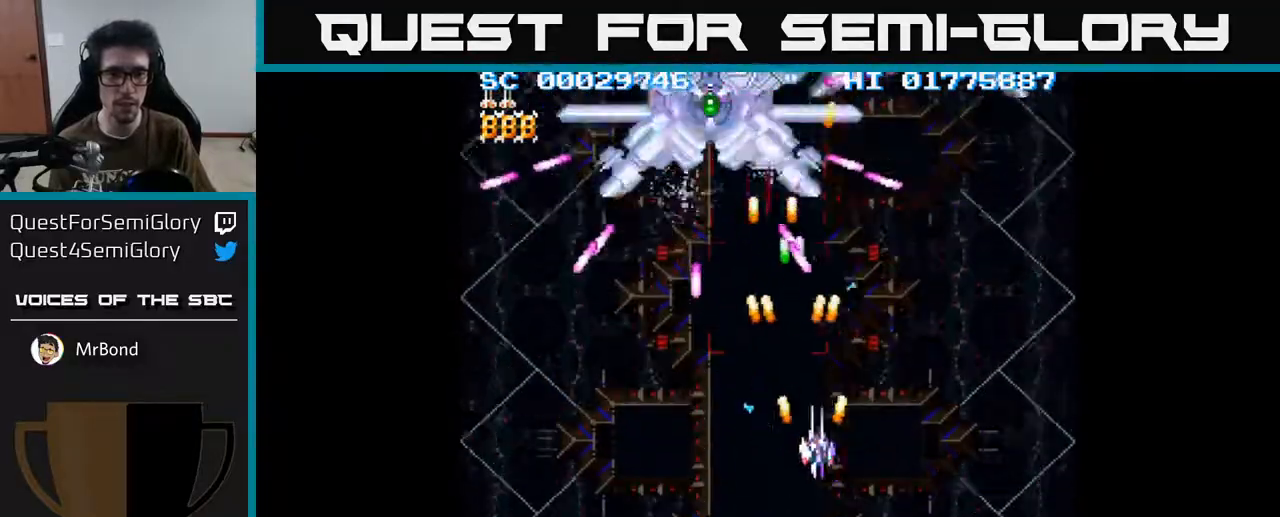
{"buttons": ["A"], "left_stick": "center", "right_stick": "center", "events": [[50, "DPAD_RIGHT", "up"], [150, "DPAD_RIGHT", "down"], [367, "DPAD_RIGHT", "up"], [417, "DPAD_RIGHT", "down"], [450, "DPAD_RIGHT", "up"], [500, "DPAD_DOWN", "up"]]}
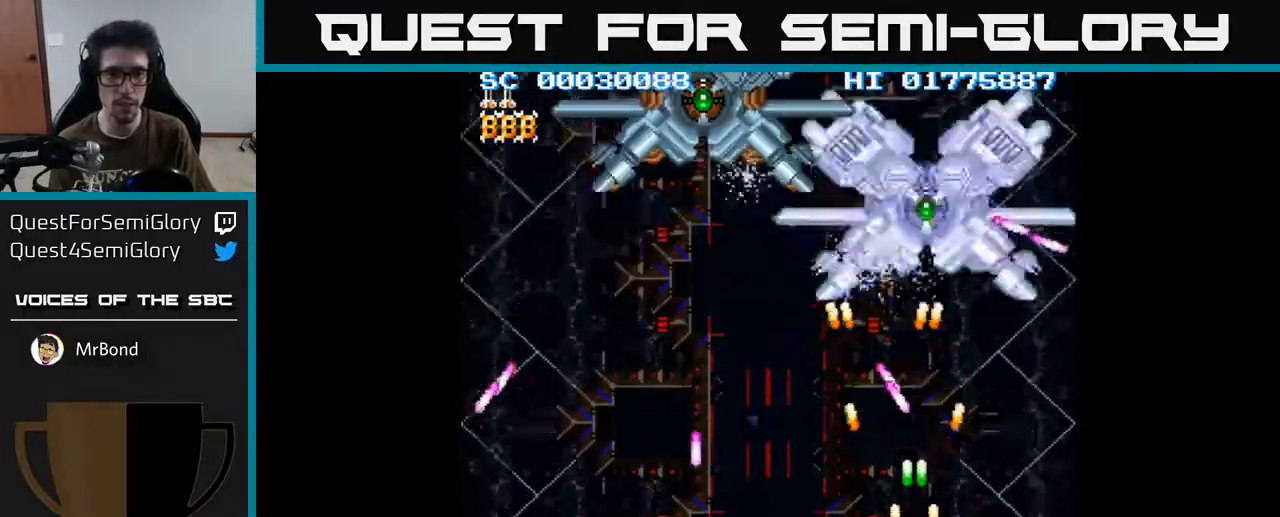
{"buttons": ["A", "DPAD_LEFT"], "left_stick": "center", "right_stick": "center", "events": [[17, "DPAD_LEFT", "down"], [117, "DPAD_UP", "down"], [467, "DPAD_UP", "up"]]}
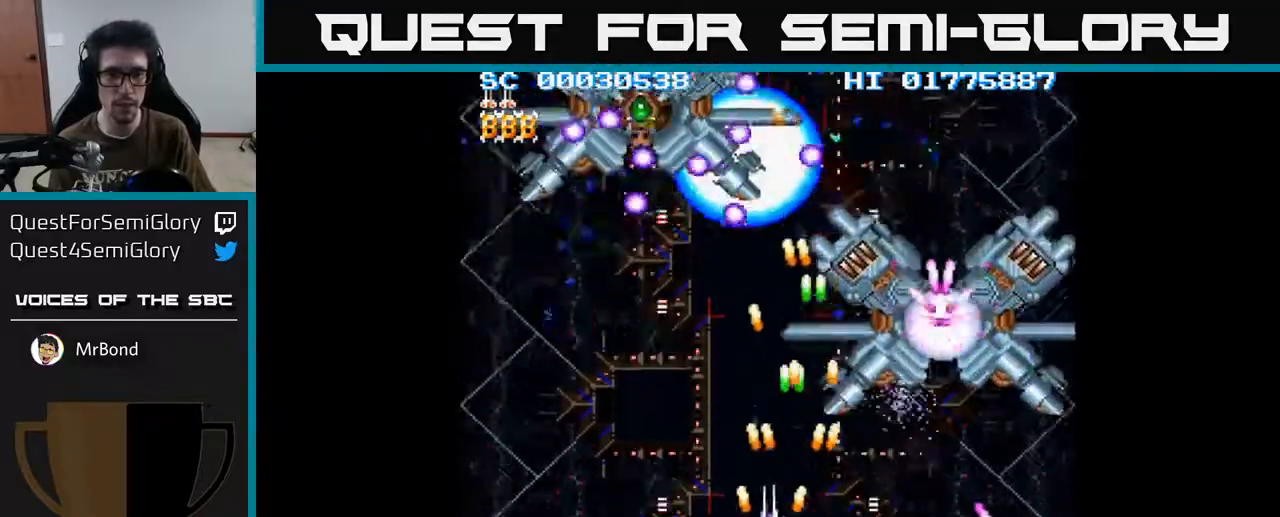
{"buttons": ["A", "DPAD_UP", "DPAD_LEFT"], "left_stick": "center", "right_stick": "center", "events": [[33, "DPAD_DOWN", "down"], [100, "DPAD_LEFT", "up"], [167, "DPAD_LEFT", "down"], [233, "DPAD_DOWN", "up"], [400, "DPAD_UP", "down"]]}
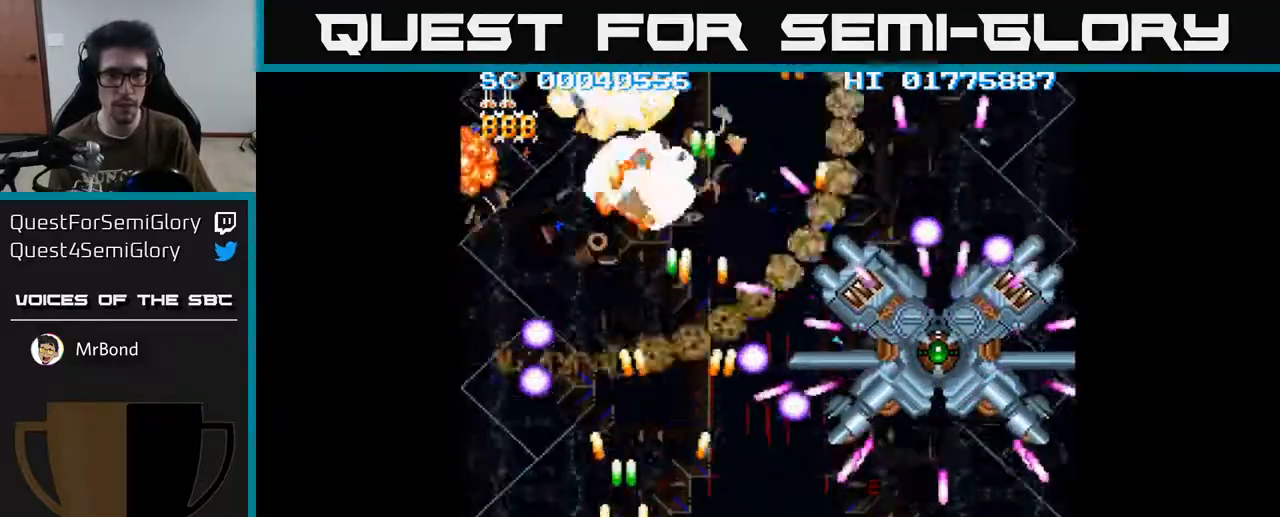
{"buttons": ["A", "DPAD_RIGHT"], "left_stick": "center", "right_stick": "center", "events": [[67, "DPAD_LEFT", "up"], [67, "DPAD_UP", "up"], [83, "DPAD_RIGHT", "down"], [100, "DPAD_DOWN", "down"], [200, "DPAD_DOWN", "up"], [367, "DPAD_UP", "down"], [400, "DPAD_RIGHT", "up"], [450, "DPAD_RIGHT", "down"], [467, "DPAD_UP", "up"]]}
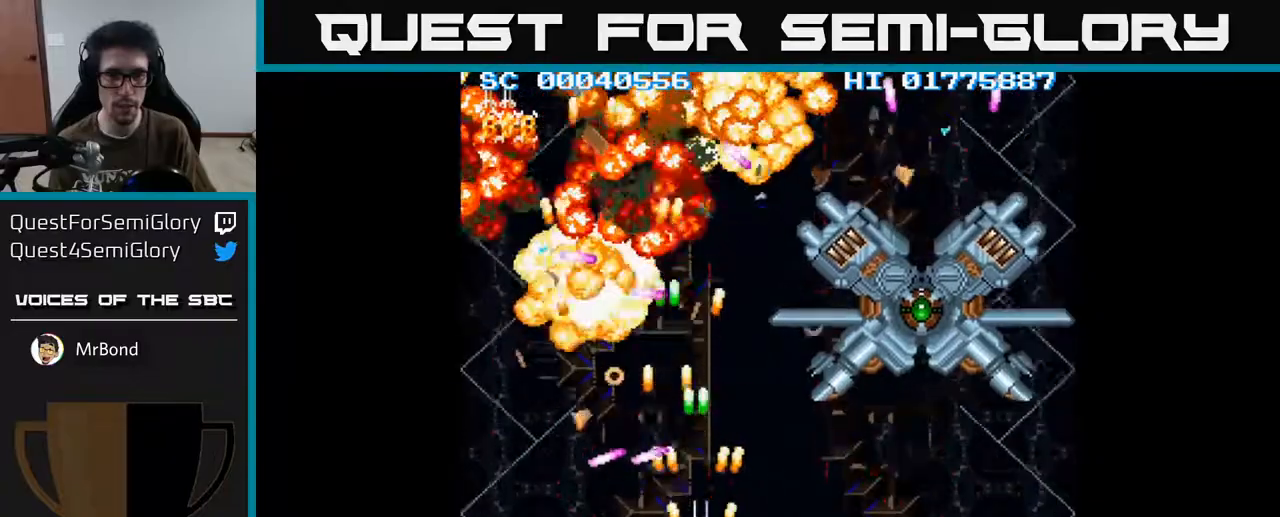
{"buttons": ["A", "DPAD_DOWN"], "left_stick": "center", "right_stick": "center", "events": [[150, "DPAD_UP", "down"], [283, "DPAD_UP", "up"], [450, "DPAD_DOWN", "down"], [467, "DPAD_RIGHT", "up"]]}
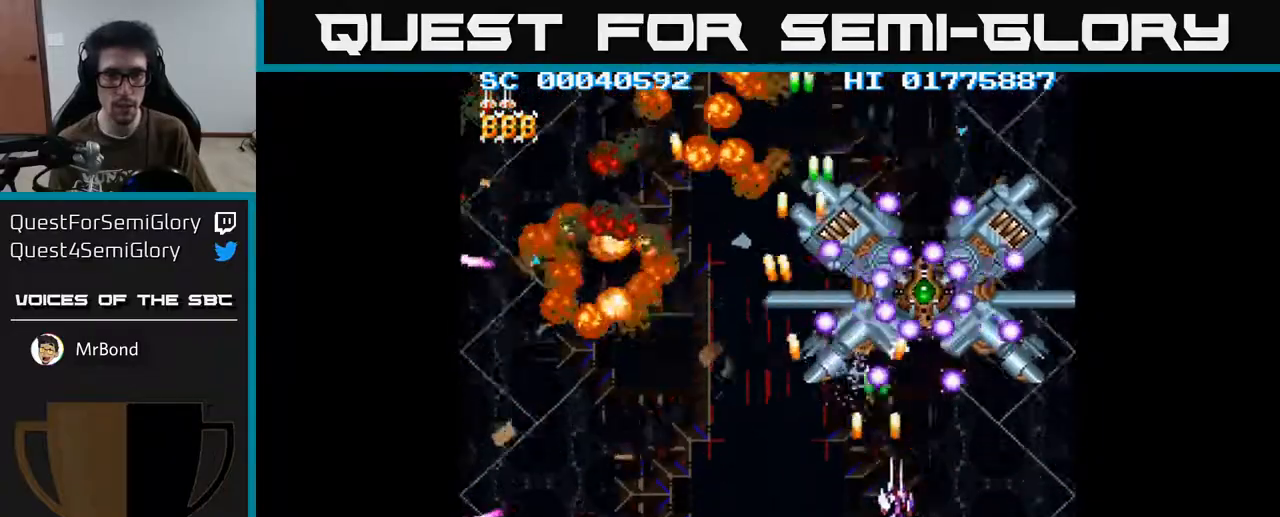
{"buttons": ["A", "DPAD_RIGHT"], "left_stick": "center", "right_stick": "center", "events": [[283, "DPAD_DOWN", "up"], [383, "DPAD_UP", "down"], [400, "DPAD_RIGHT", "down"], [467, "DPAD_UP", "up"]]}
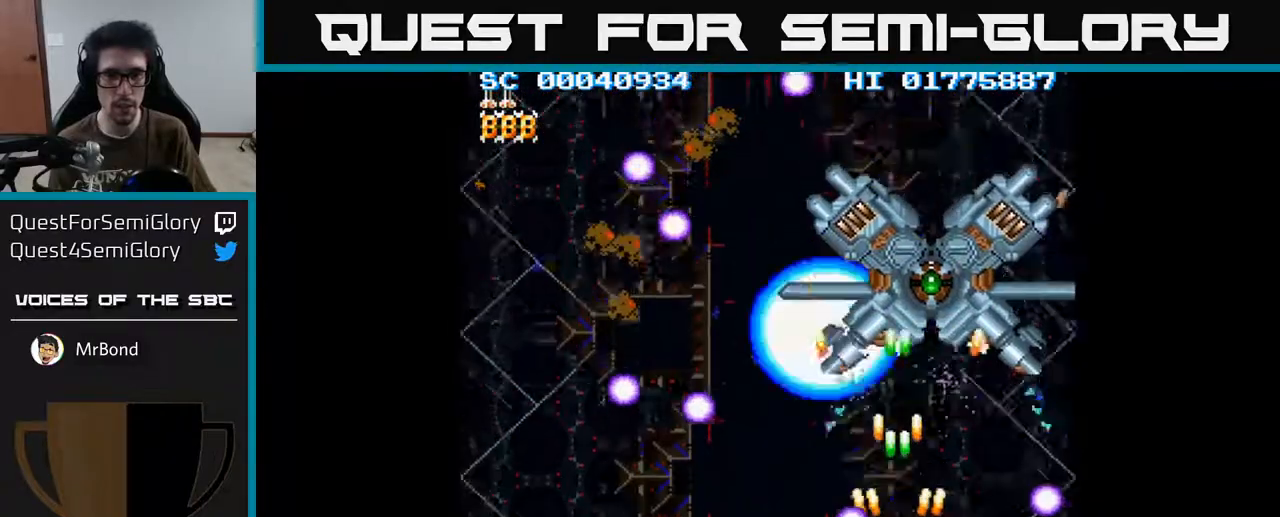
{"buttons": ["A", "DPAD_UP", "DPAD_LEFT"], "left_stick": "center", "right_stick": "center", "events": [[33, "DPAD_UP", "down"], [50, "DPAD_RIGHT", "up"], [267, "DPAD_LEFT", "down"], [317, "DPAD_UP", "up"], [417, "DPAD_UP", "down"]]}
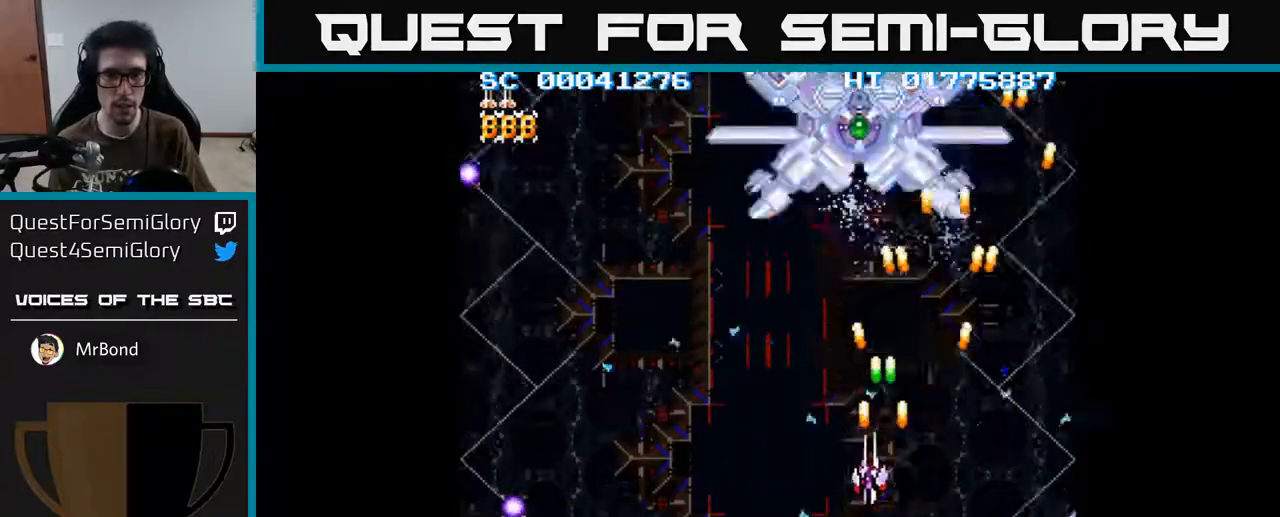
{"buttons": ["A", "DPAD_DOWN"], "left_stick": "center", "right_stick": "center", "events": [[183, "DPAD_LEFT", "up"], [233, "DPAD_UP", "up"], [400, "DPAD_DOWN", "down"]]}